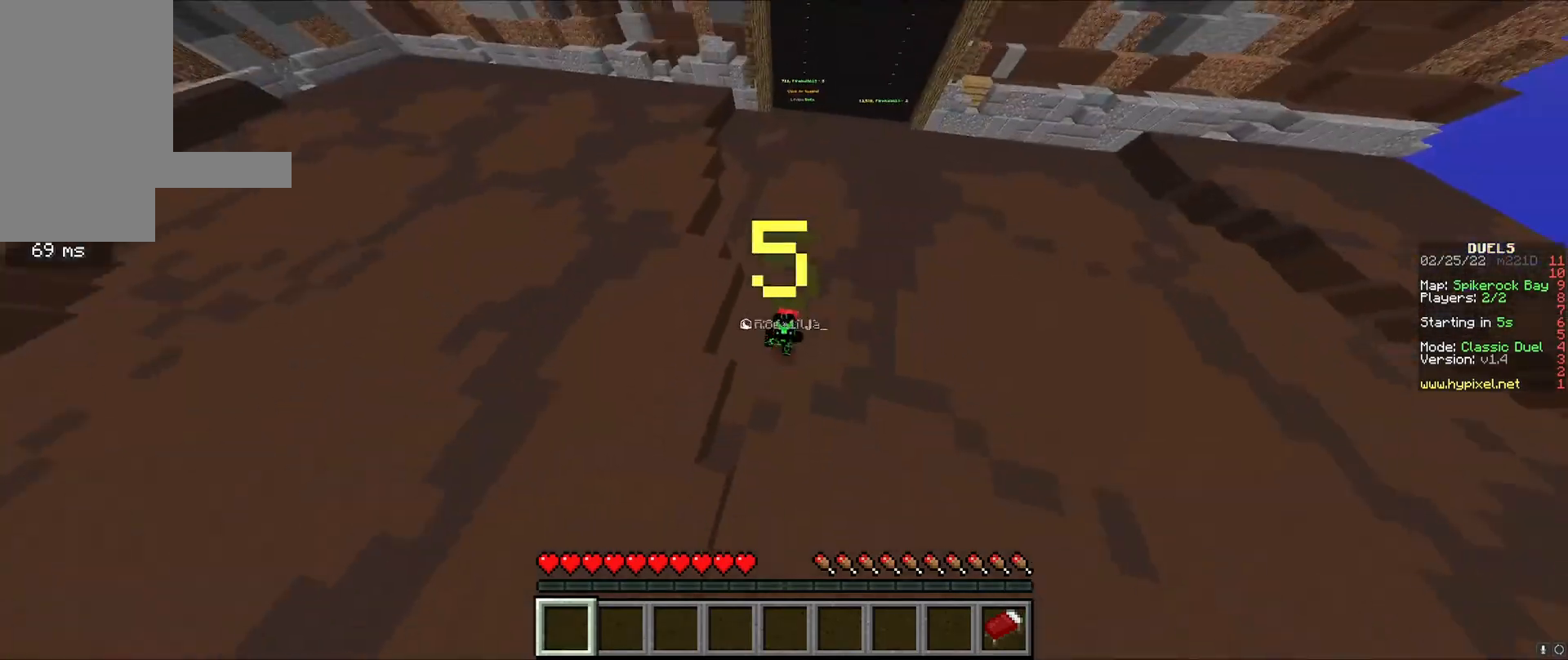
Gameplay with keyboard and mouse; each line is a JSON object with the keys and mouse buttons held at the frame after it. "events" lists presses ("down") and releases ("up") of "a", "d", "s", "w", "mouse_left" and "mouse_right" between this image and that frame as [ms after this image, input, new state], when the widget could be followed in between. "mouse_left", "mouse_right" = the "left", "right" buttons of the "mouse" list. No other keys are recorded. Fast repeated clicks can show as one long hold. Mouse movement is not recorded.
{"keys": ["w"], "mouse": [], "events": []}
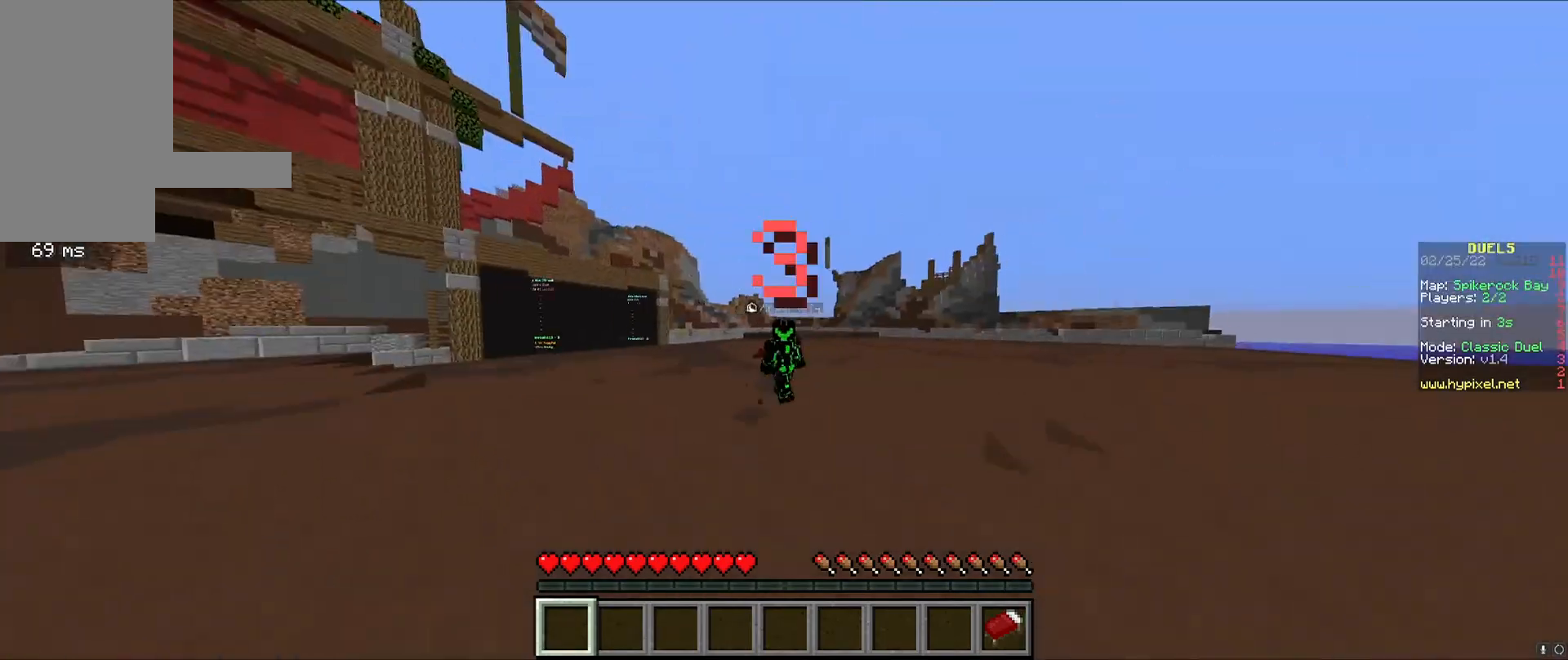
{"keys": ["w"], "mouse": [], "events": [[42, "mouse_left", "down"], [125, "mouse_left", "up"]]}
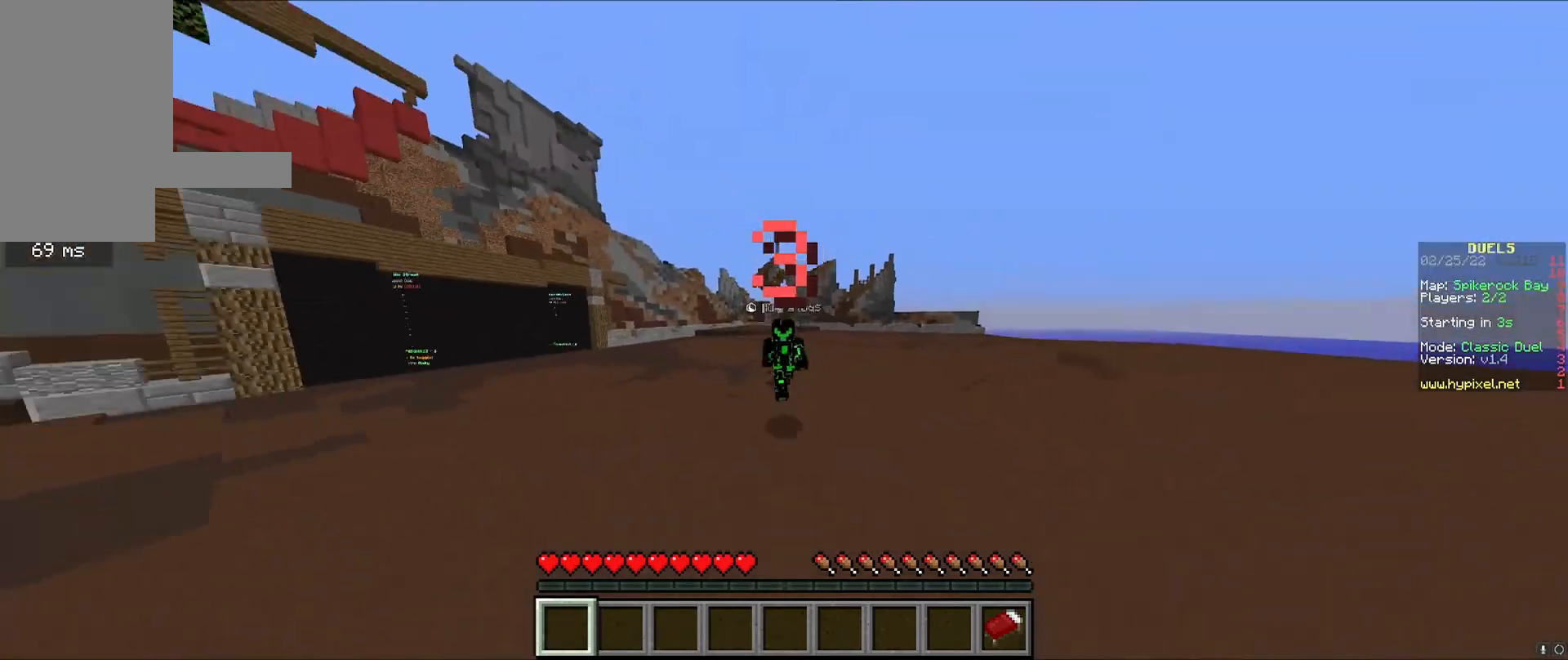
{"keys": [], "mouse": [], "events": [[83, "w", "up"]]}
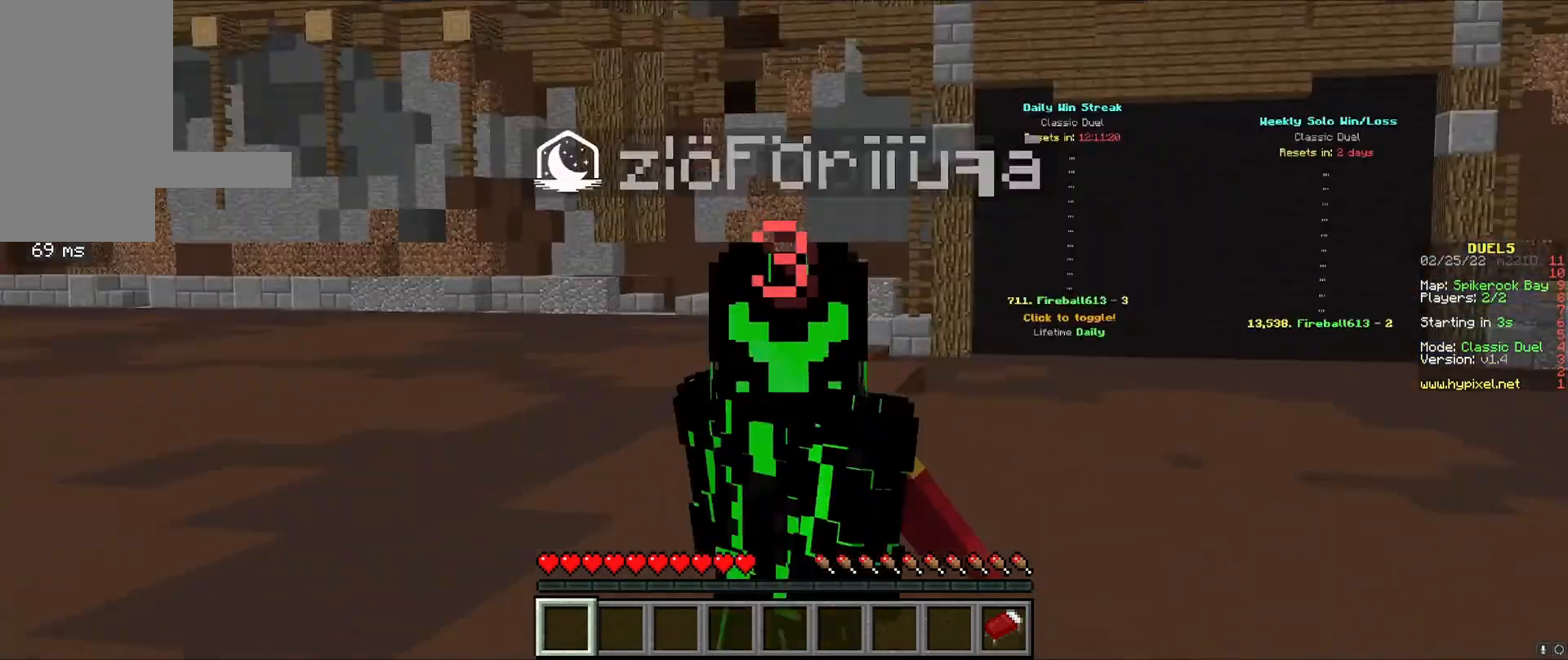
{"keys": ["s"], "mouse": ["left"], "events": [[208, "mouse_left", "down"], [292, "mouse_left", "up"], [292, "s", "down"], [500, "mouse_left", "down"]]}
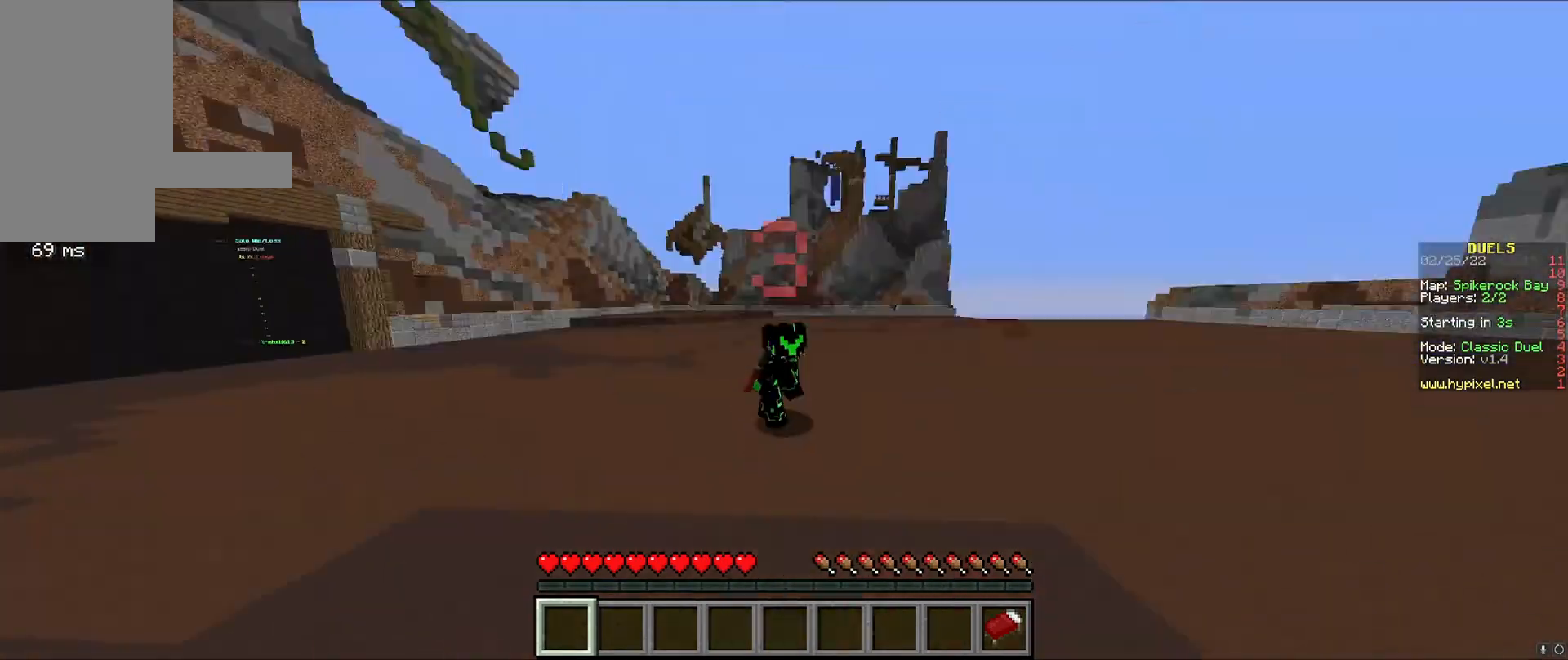
{"keys": [], "mouse": [], "events": [[83, "mouse_left", "up"], [375, "mouse_left", "down"], [417, "s", "up"], [500, "mouse_left", "up"]]}
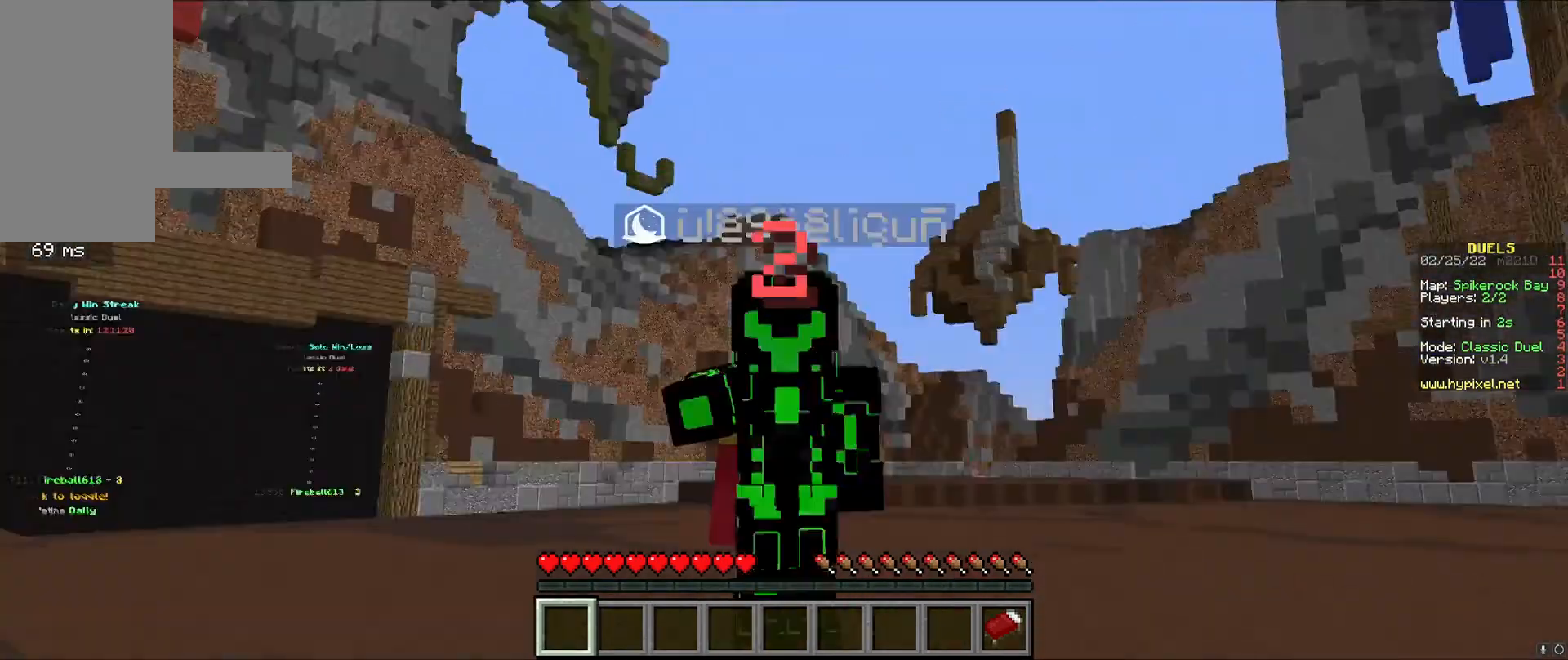
{"keys": [], "mouse": ["left"], "events": [[167, "mouse_left", "down"], [292, "mouse_left", "up"], [458, "mouse_left", "down"]]}
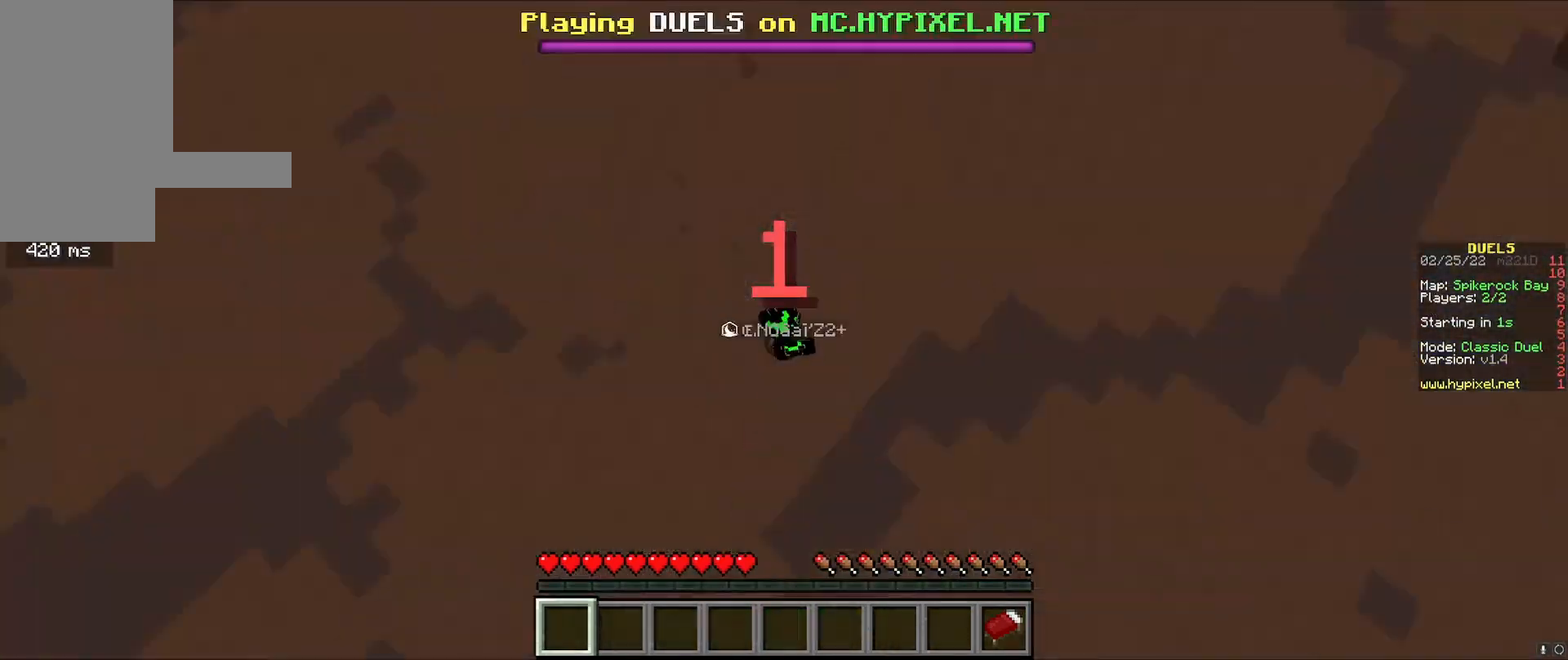
{"keys": [], "mouse": [], "events": [[83, "mouse_left", "up"]]}
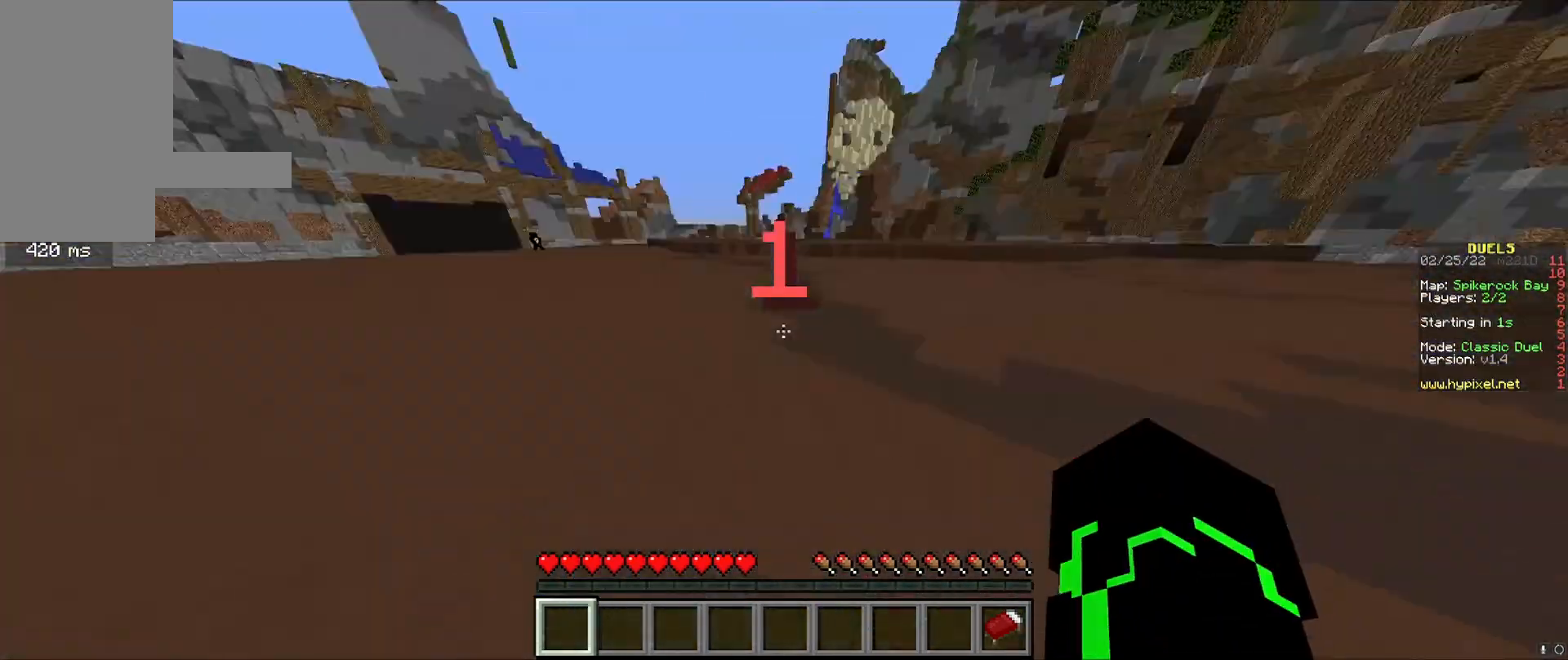
{"keys": ["w"], "mouse": ["left"], "events": [[208, "w", "down"], [417, "mouse_left", "down"]]}
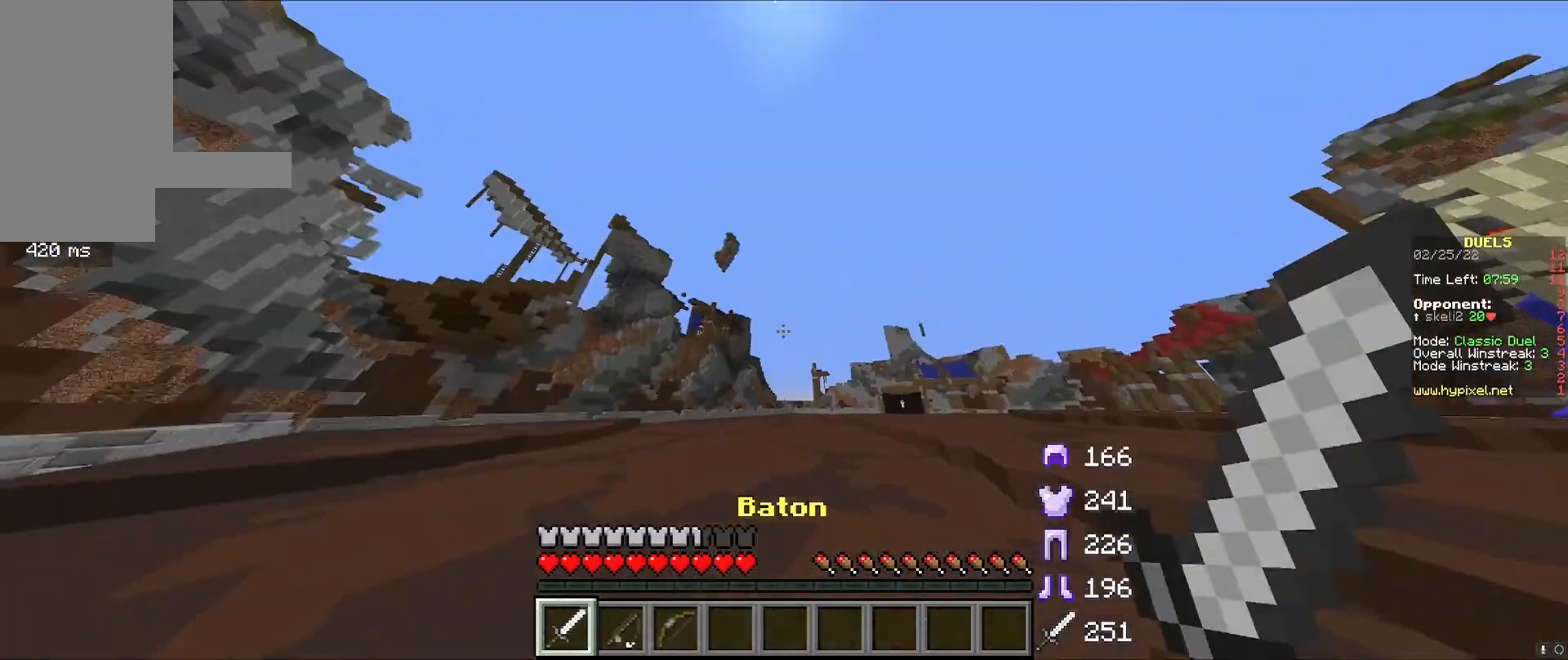
{"keys": ["w"], "mouse": [], "events": [[83, "mouse_left", "up"]]}
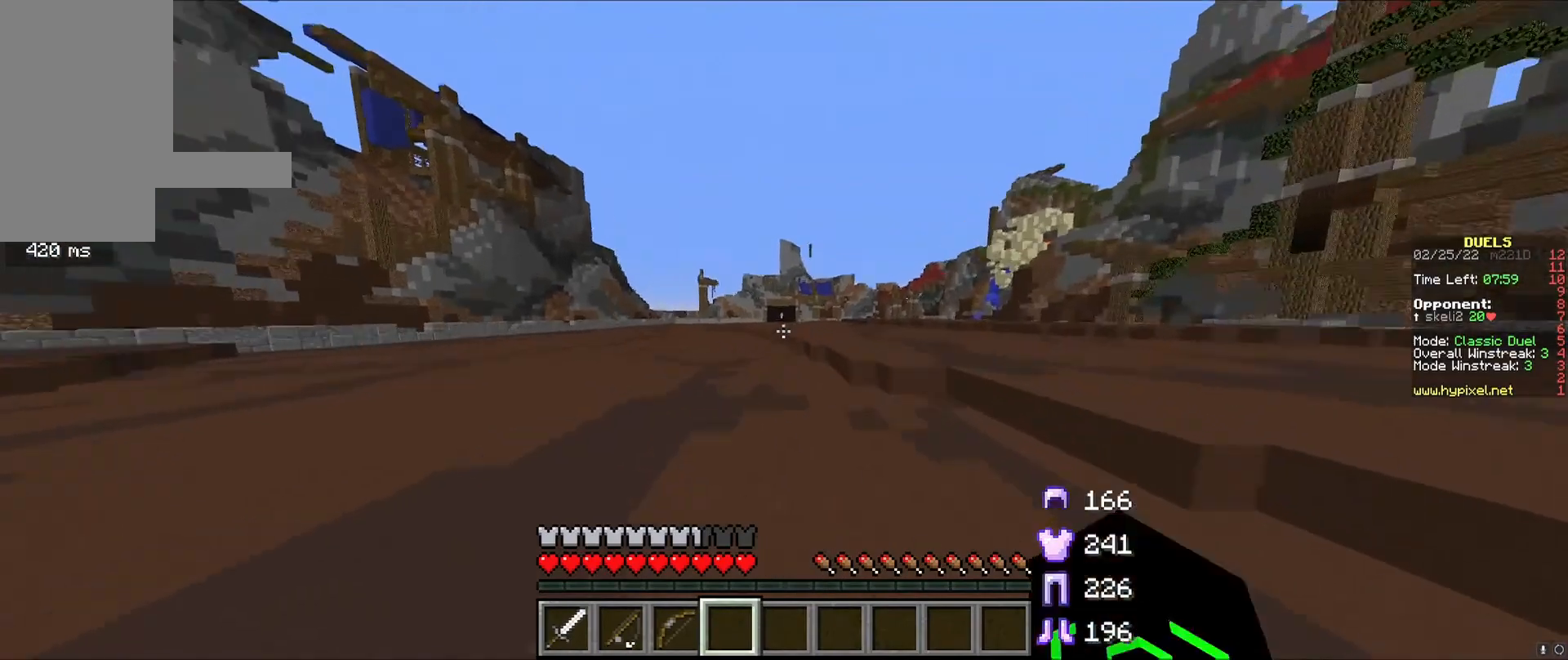
{"keys": ["w"], "mouse": ["left"], "events": [[83, "mouse_left", "down"], [167, "mouse_left", "up"], [250, "mouse_left", "down"], [375, "mouse_left", "up"], [458, "mouse_left", "down"]]}
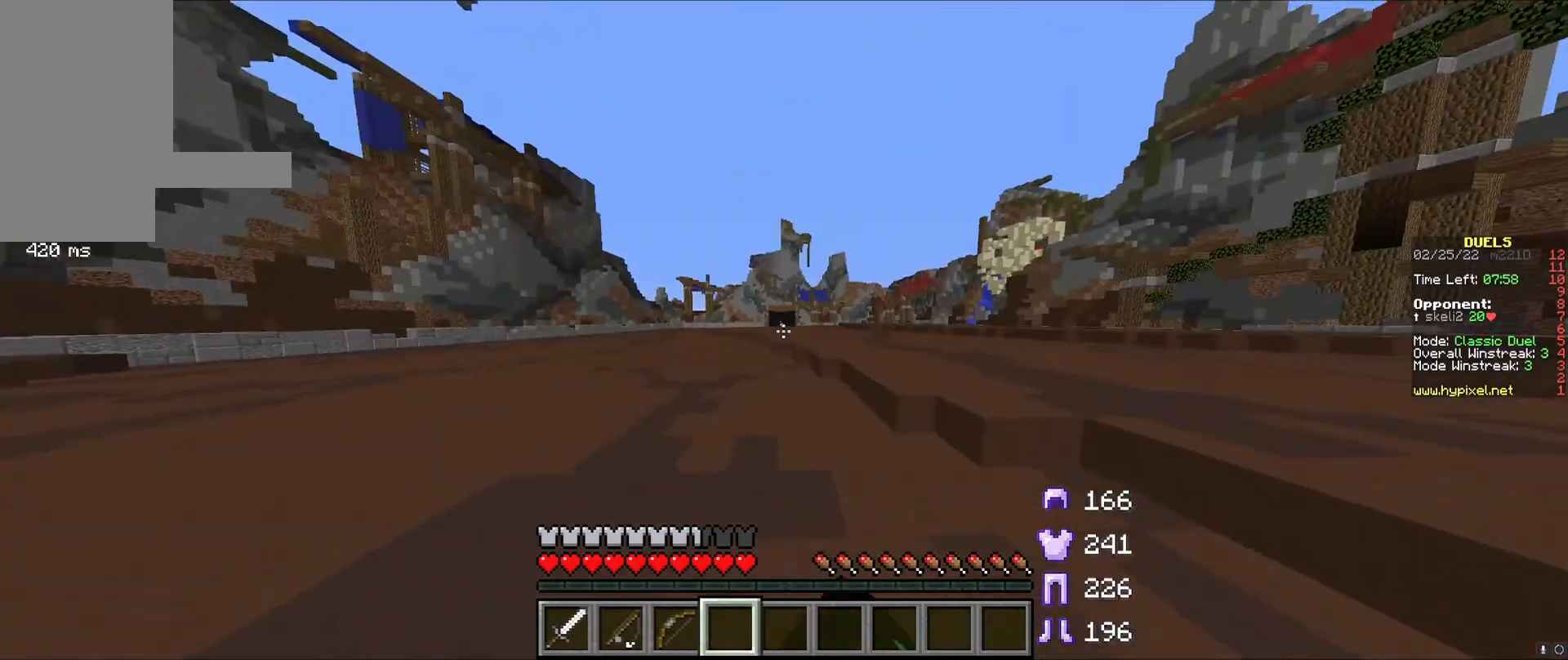
{"keys": ["w"], "mouse": [], "events": [[42, "mouse_left", "up"], [167, "mouse_left", "down"], [292, "mouse_left", "up"]]}
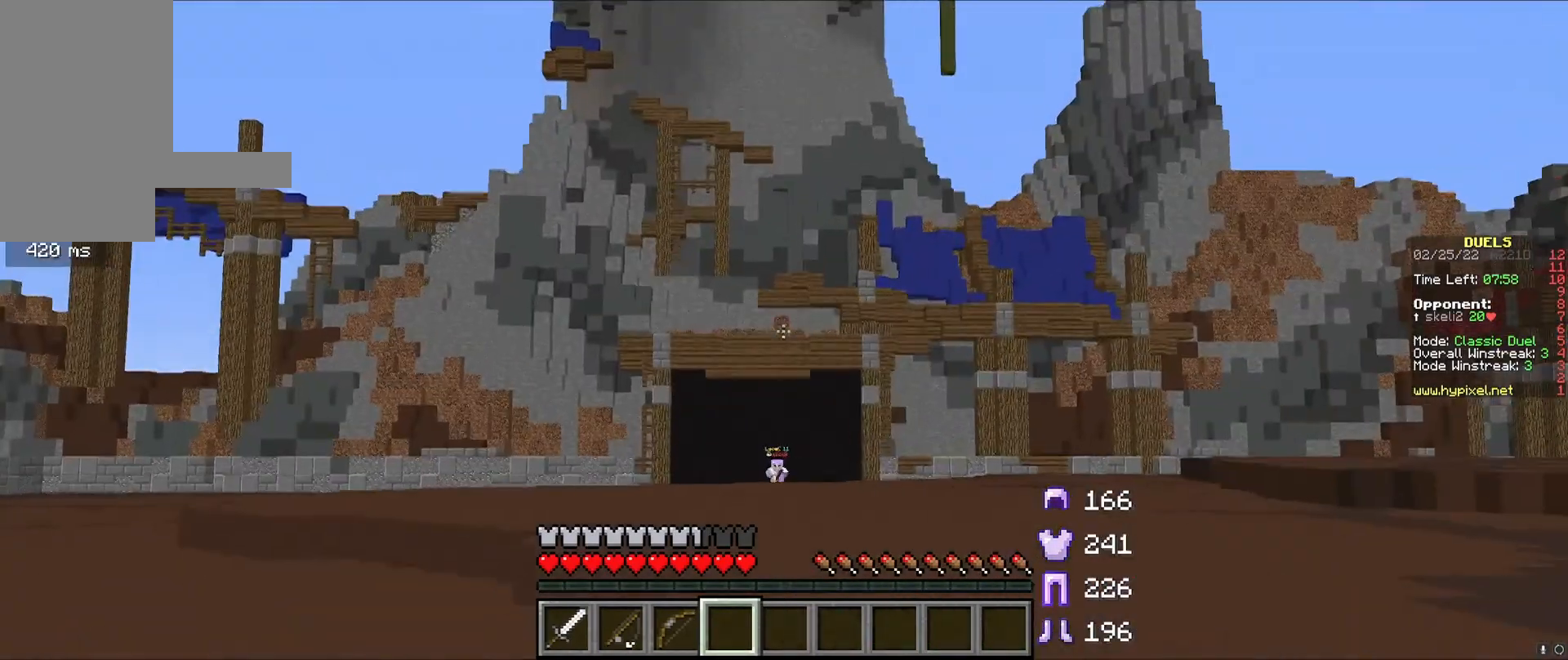
{"keys": ["w"], "mouse": ["right"], "events": [[458, "mouse_right", "down"]]}
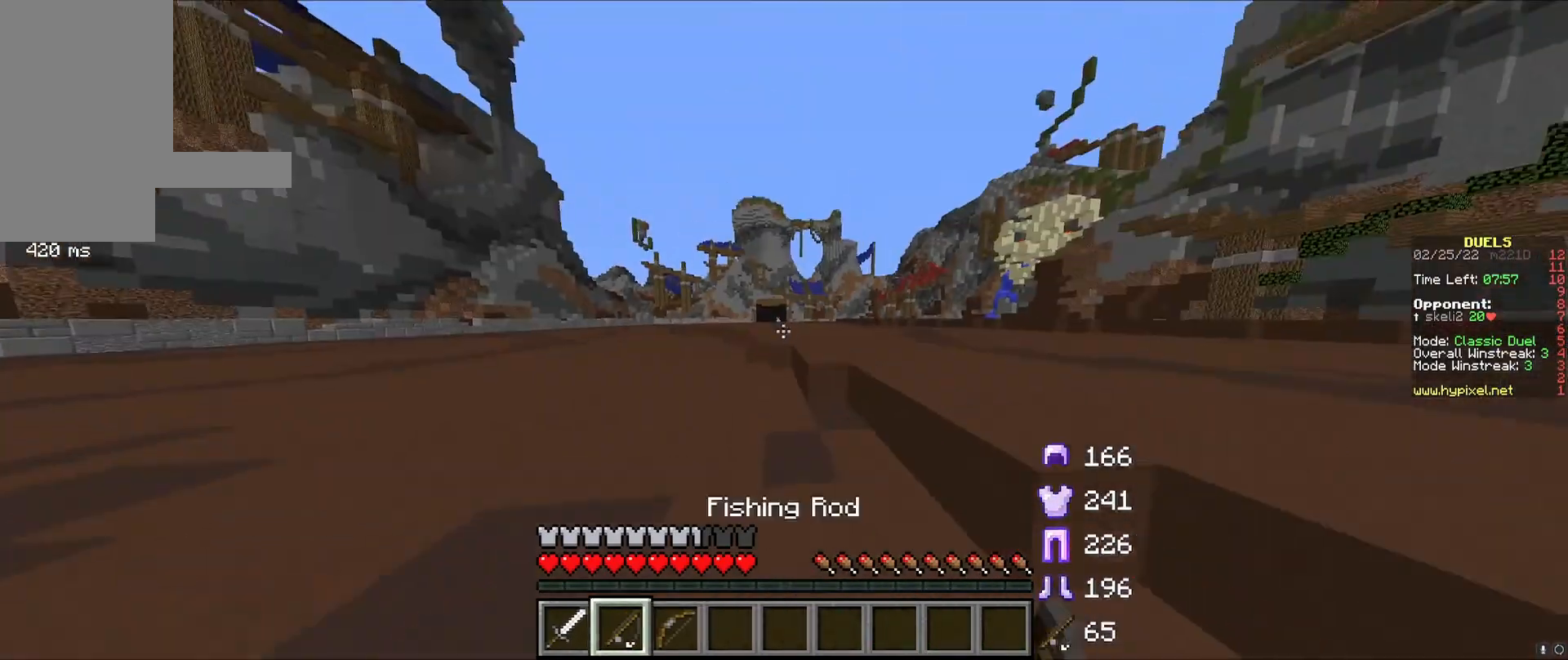
{"keys": ["a"], "mouse": ["left", "right"], "events": [[292, "a", "down"], [500, "mouse_left", "down"], [500, "w", "up"]]}
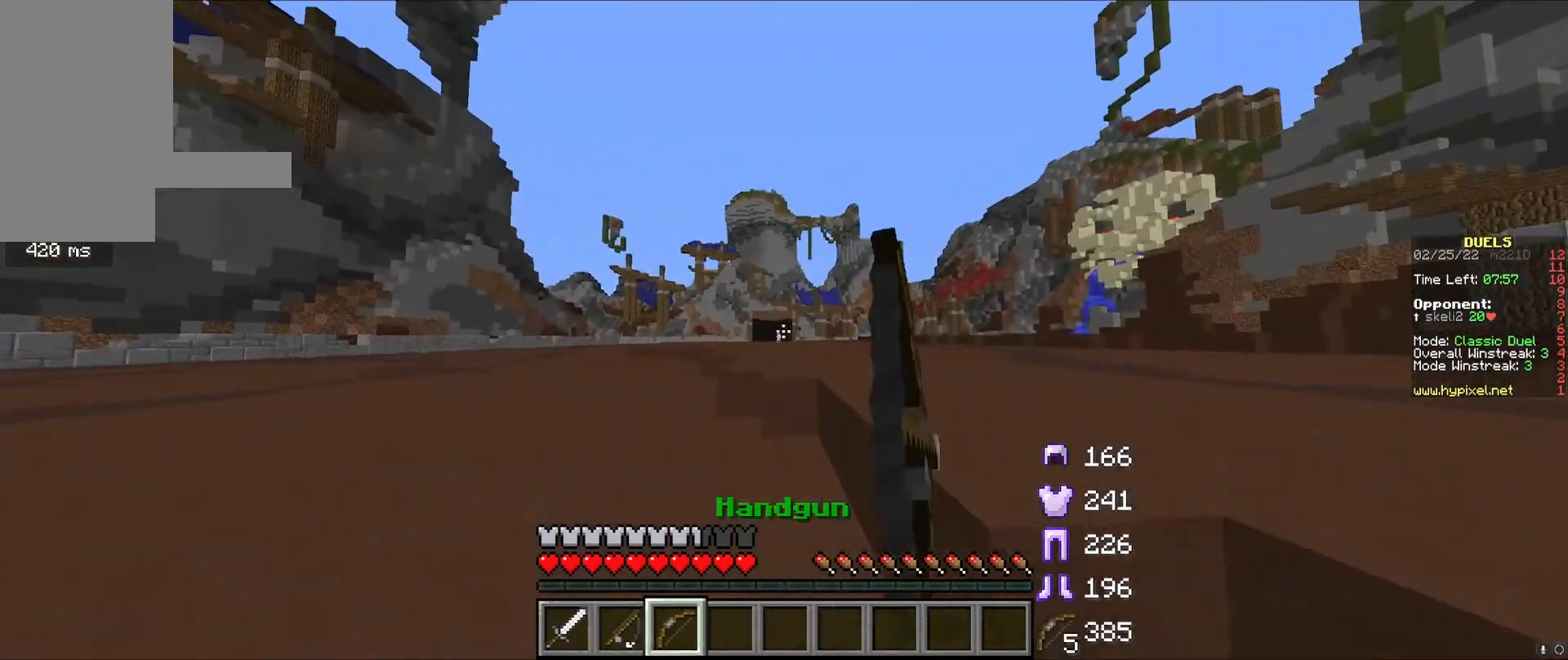
{"keys": ["a", "w"], "mouse": ["right"], "events": [[125, "mouse_left", "up"], [167, "w", "down"]]}
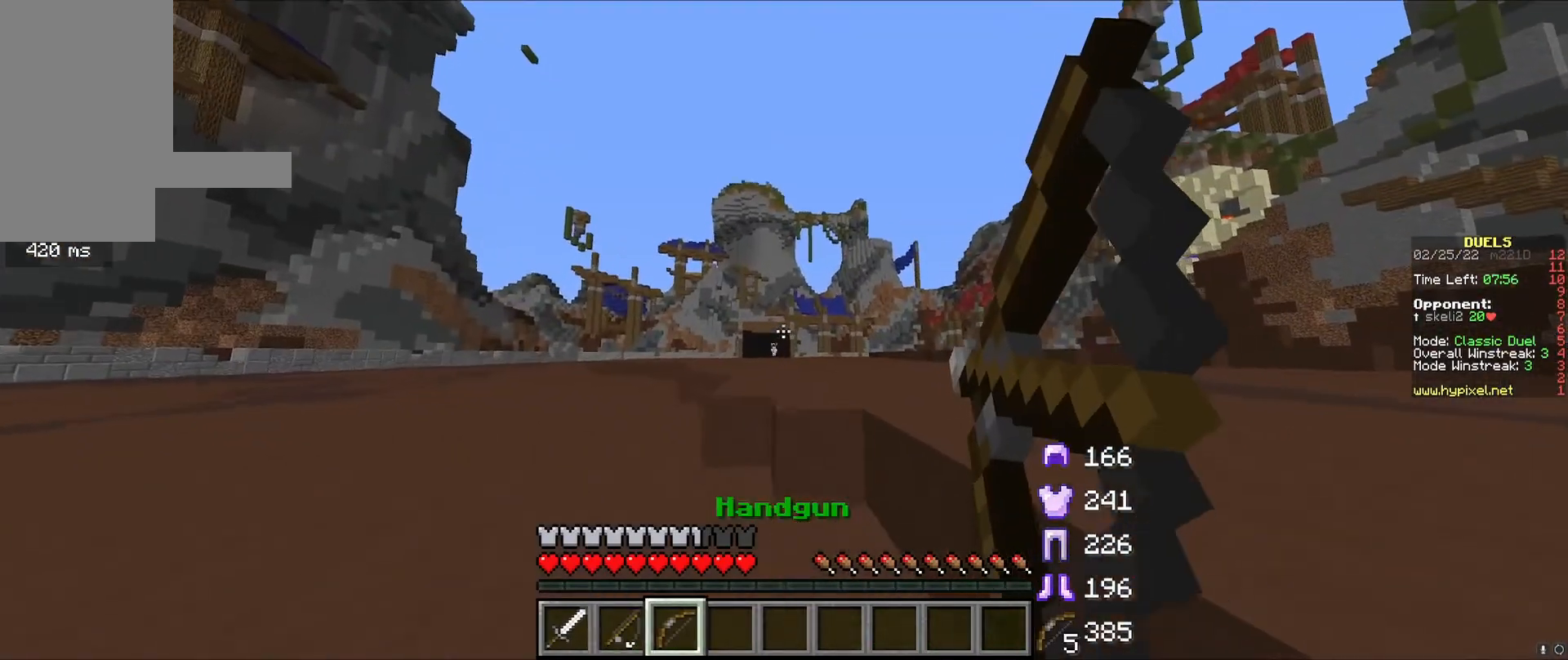
{"keys": ["a", "w"], "mouse": [], "events": [[500, "mouse_right", "up"]]}
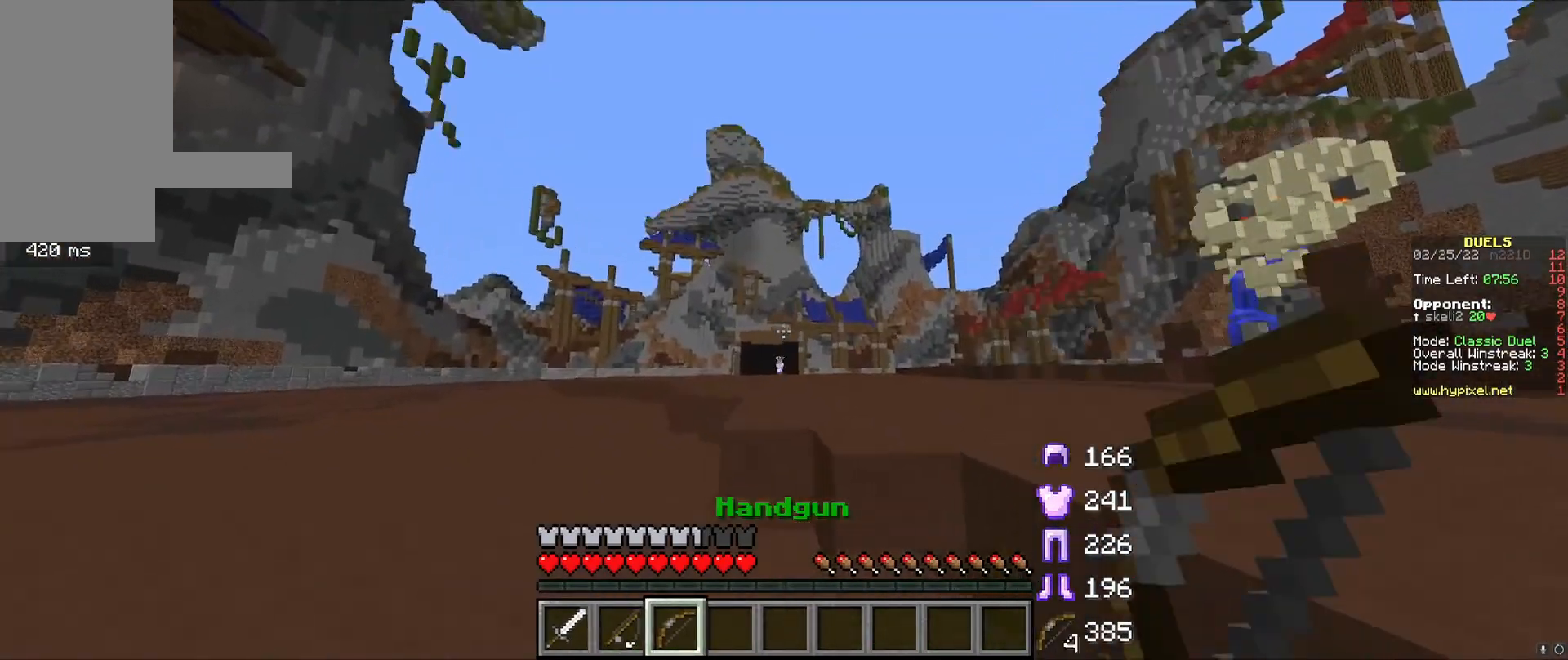
{"keys": ["w"], "mouse": [], "events": [[208, "a", "up"]]}
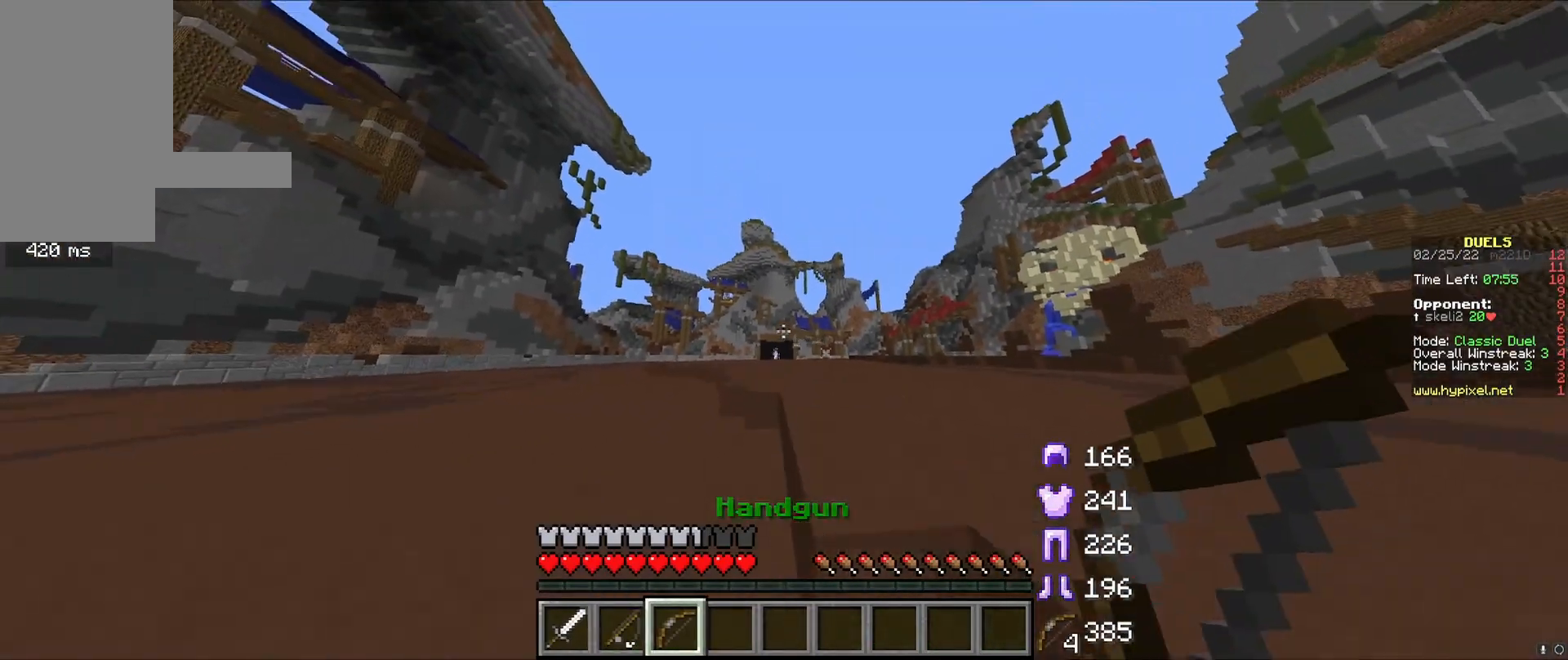
{"keys": ["w"], "mouse": [], "events": [[42, "d", "down"], [208, "d", "up"]]}
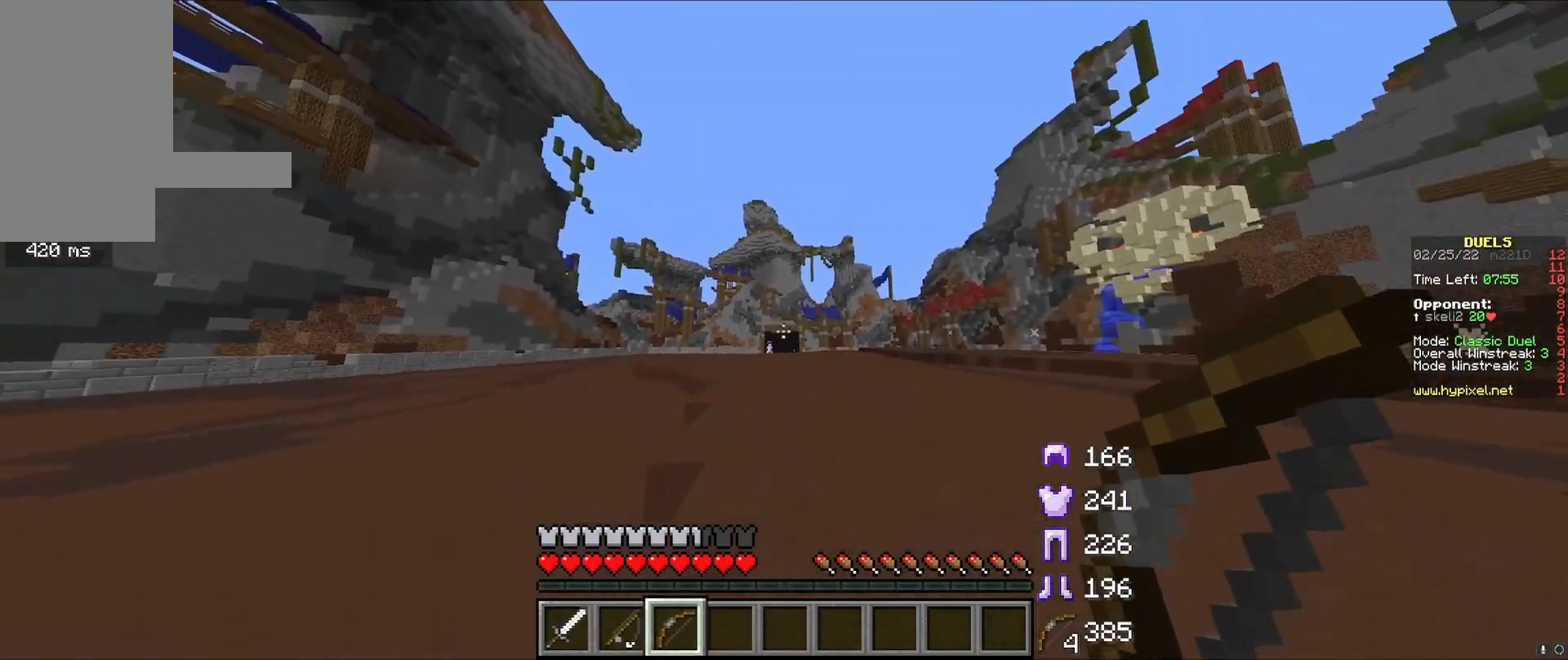
{"keys": ["w"], "mouse": [], "events": []}
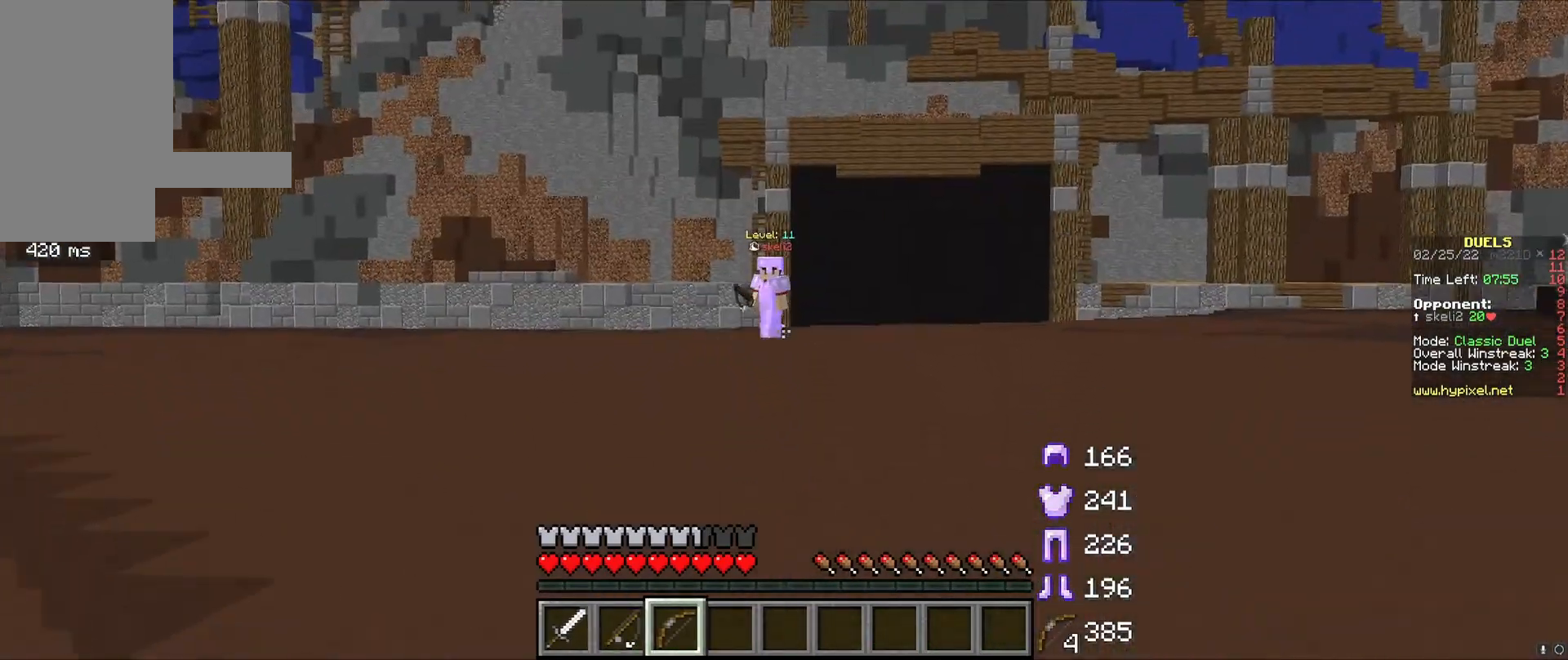
{"keys": ["w"], "mouse": ["right"], "events": [[250, "mouse_right", "down"]]}
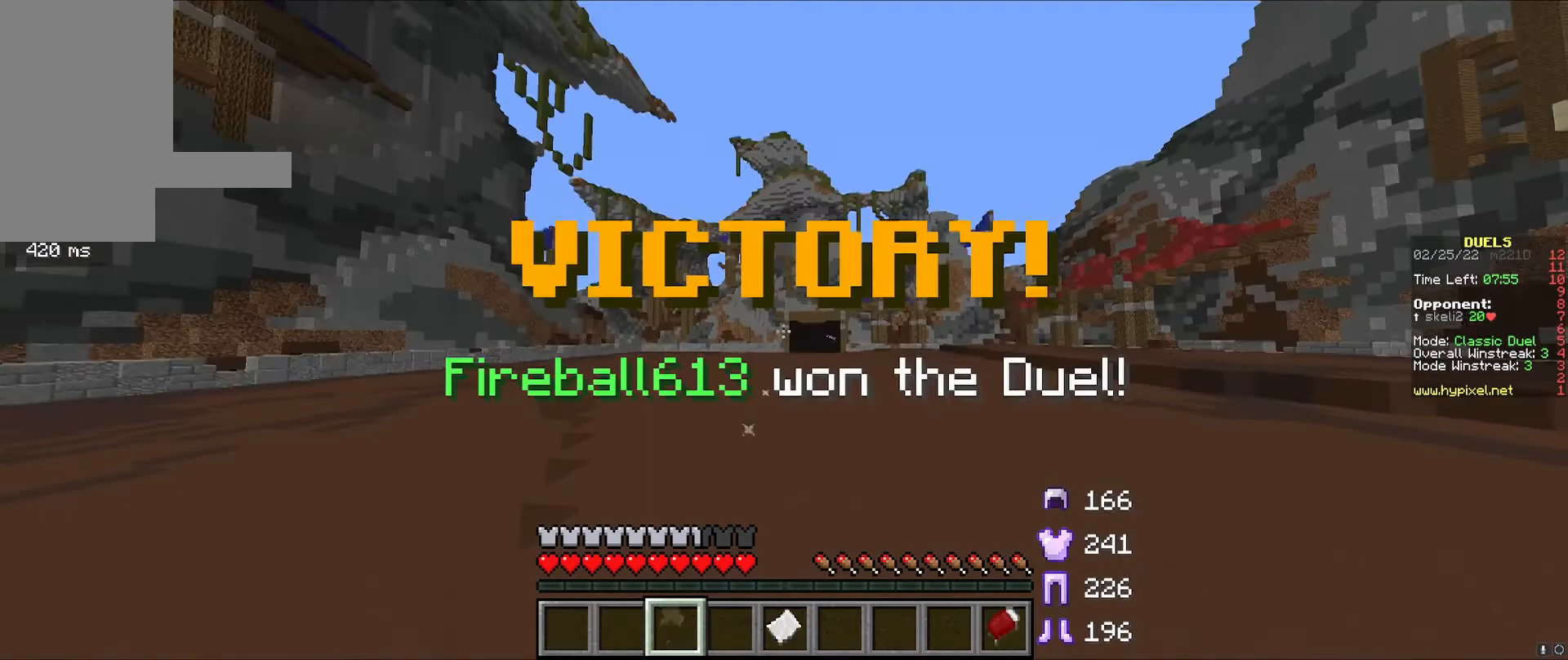
{"keys": ["w"], "mouse": [], "events": [[42, "d", "down"], [333, "mouse_right", "up"], [500, "d", "up"]]}
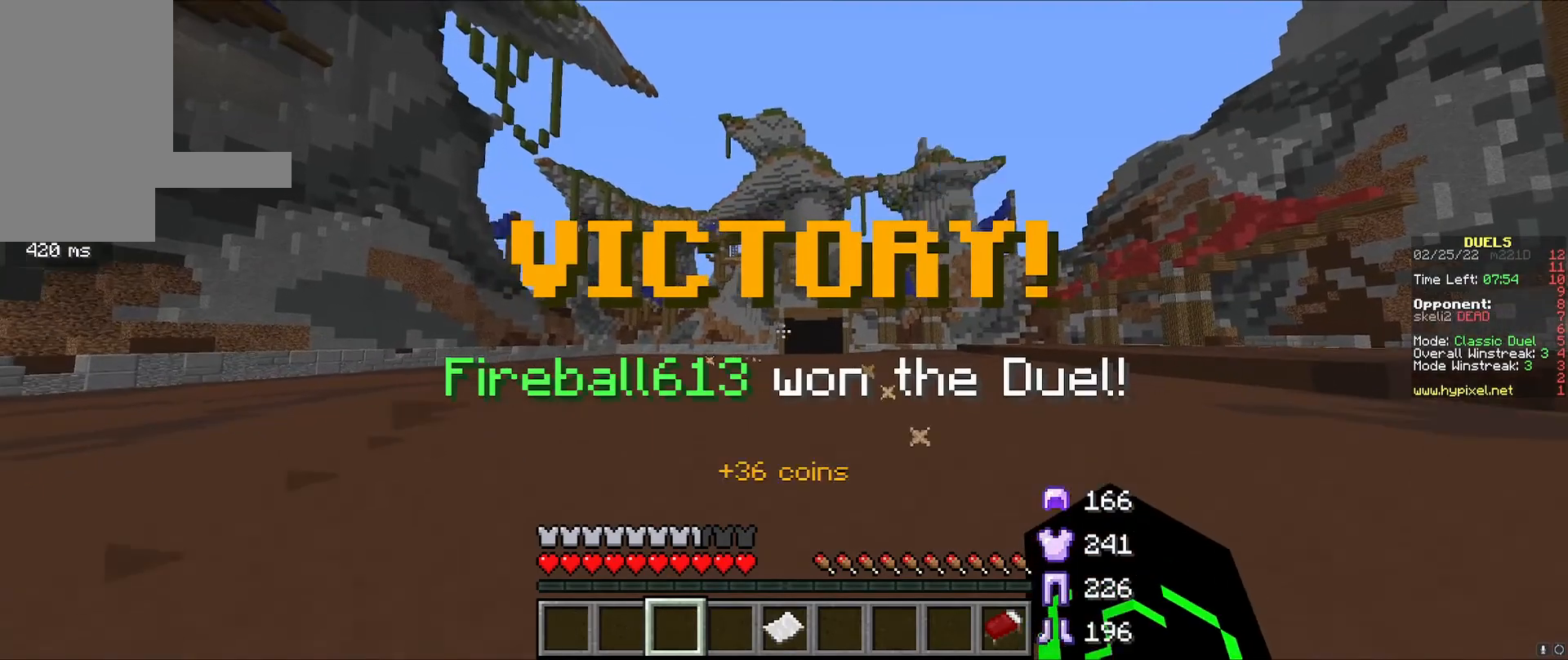
{"keys": [], "mouse": [], "events": [[292, "w", "up"]]}
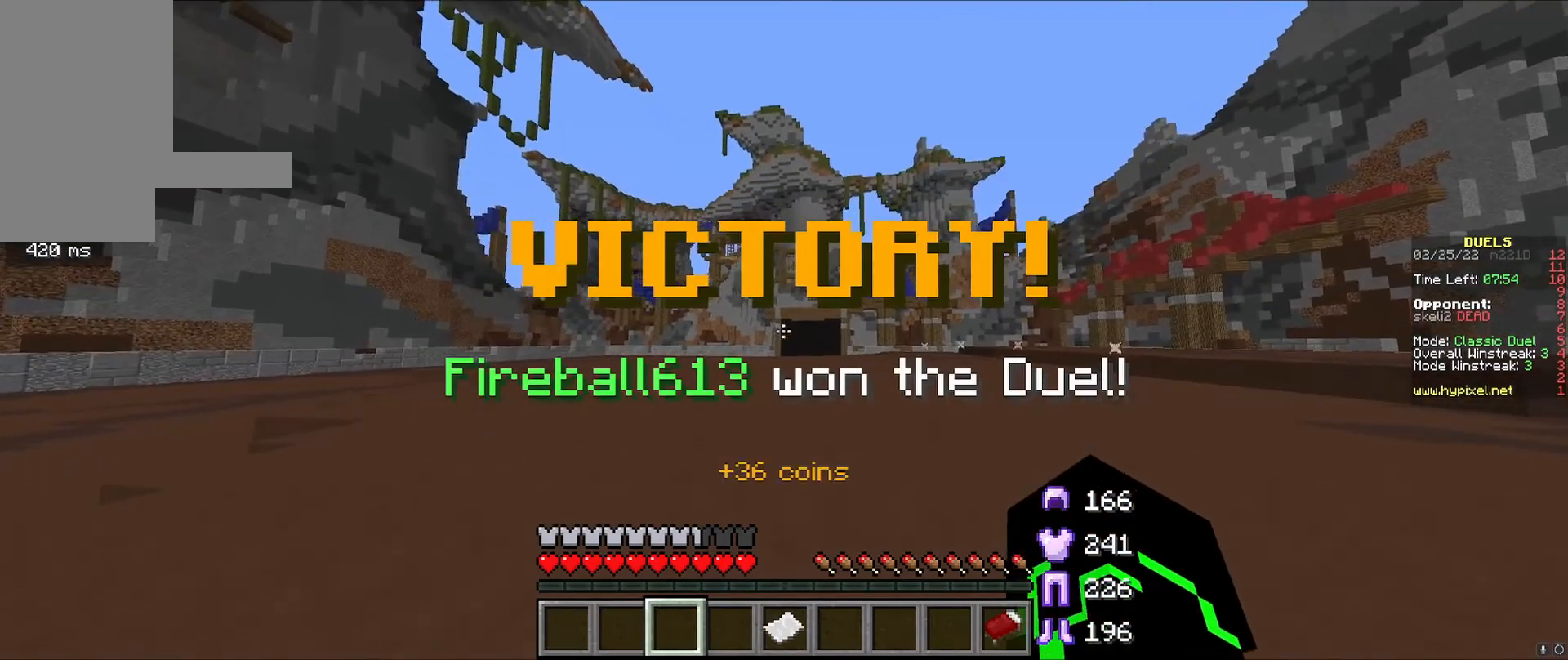
{"keys": [], "mouse": [], "events": []}
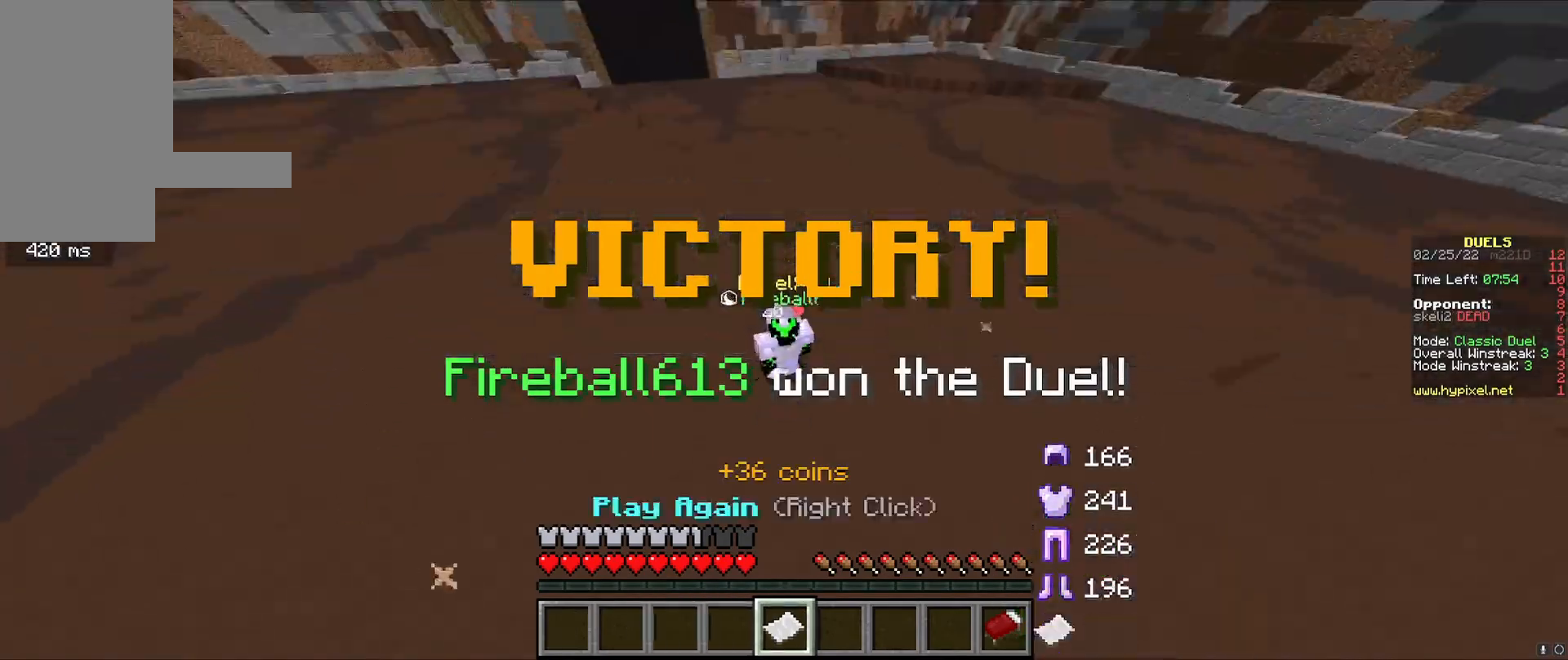
{"keys": [], "mouse": [], "events": [[250, "mouse_right", "down"], [375, "mouse_right", "up"]]}
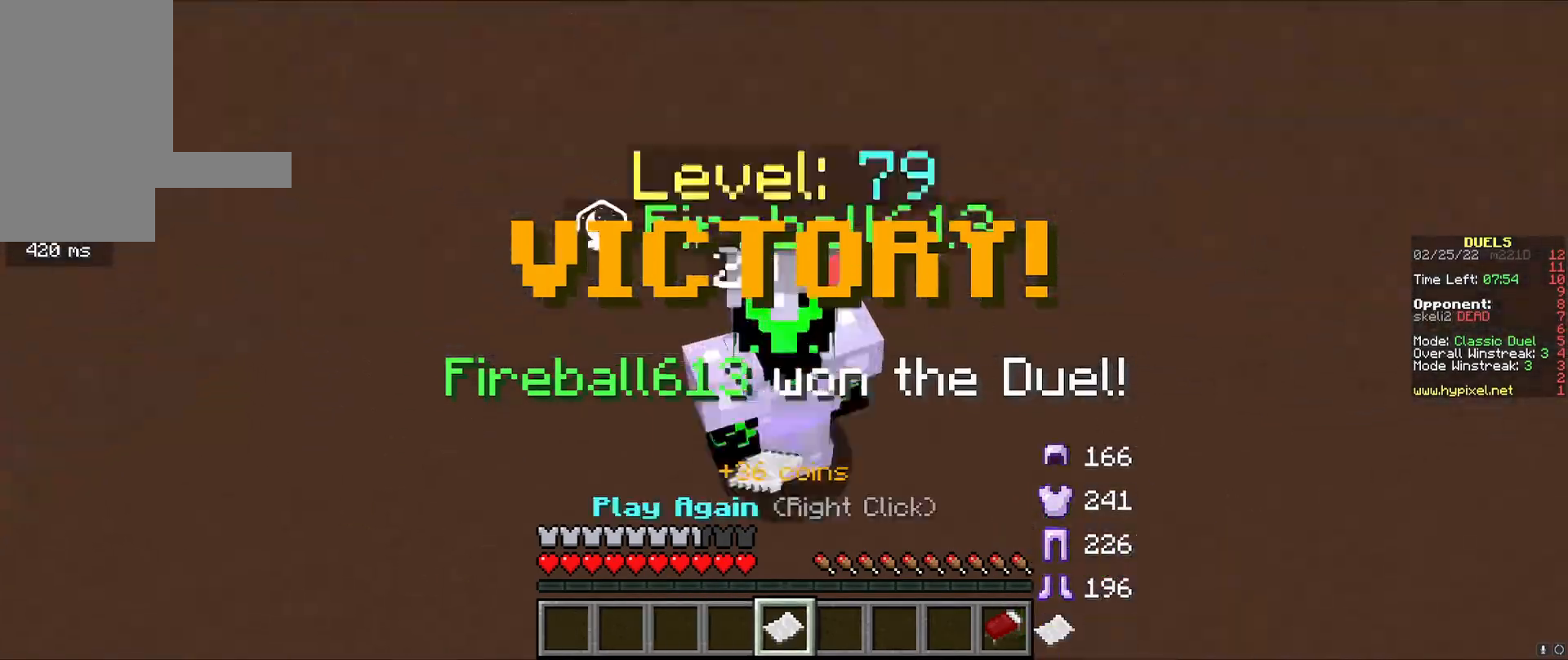
{"keys": ["w"], "mouse": ["left"], "events": [[125, "w", "down"], [417, "mouse_left", "down"]]}
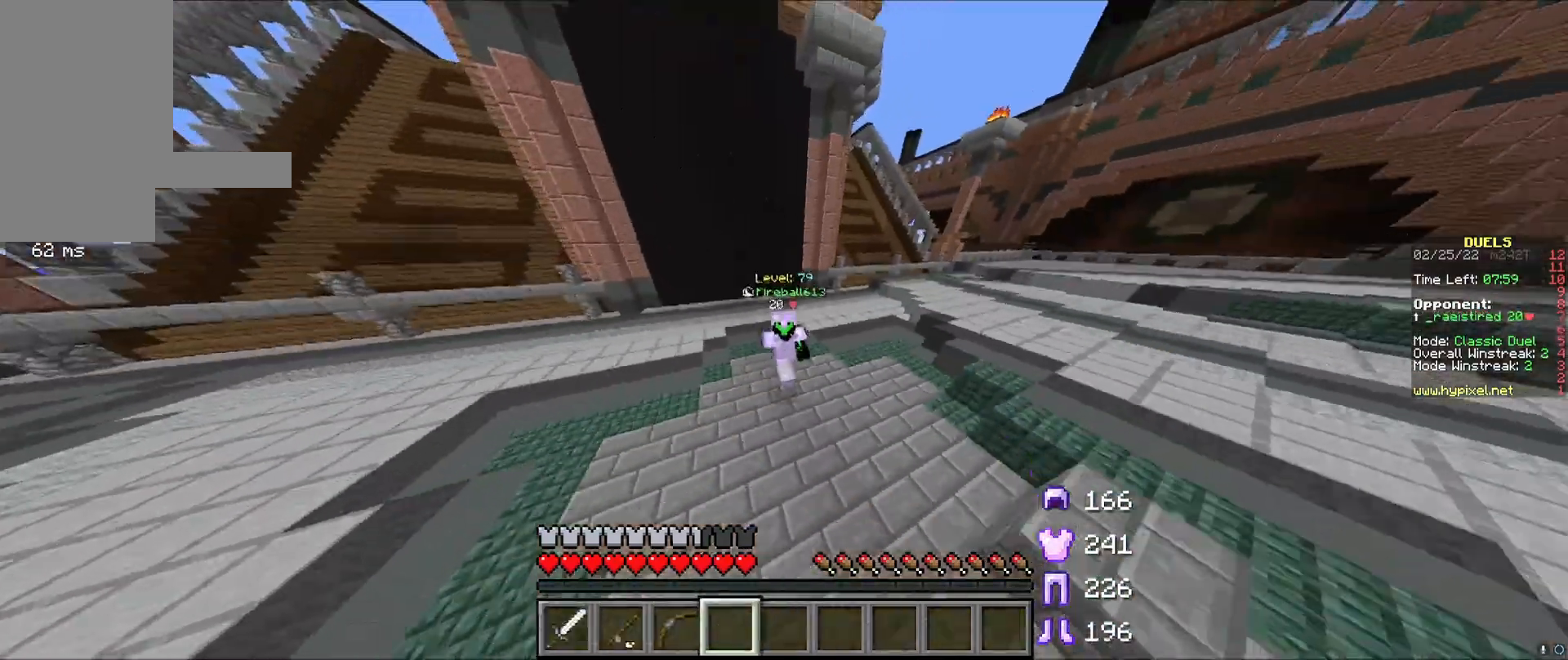
{"keys": ["w"], "mouse": ["left"], "events": [[42, "mouse_left", "up"], [125, "mouse_left", "down"], [250, "mouse_left", "up"], [333, "mouse_left", "down"]]}
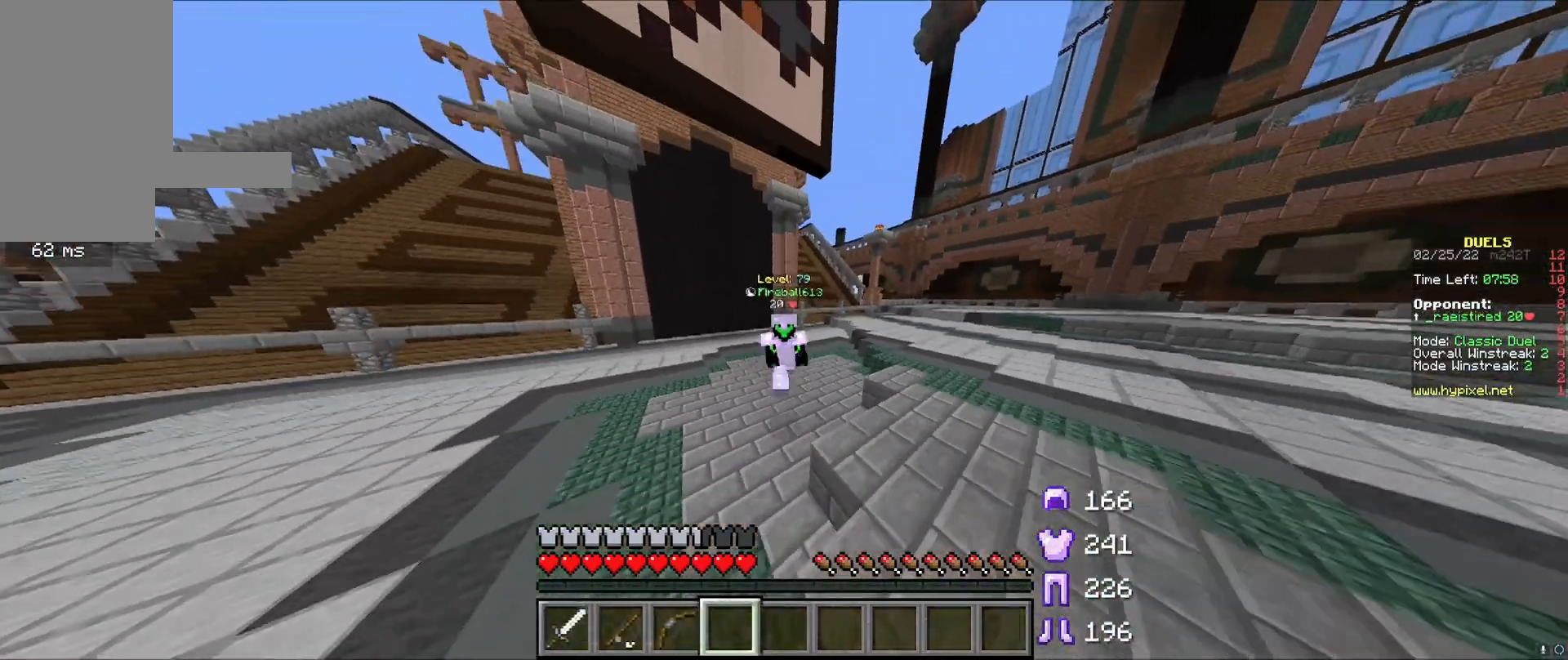
{"keys": ["w"], "mouse": ["left"], "events": [[125, "mouse_left", "up"], [250, "mouse_left", "down"], [375, "mouse_left", "up"], [458, "mouse_left", "down"]]}
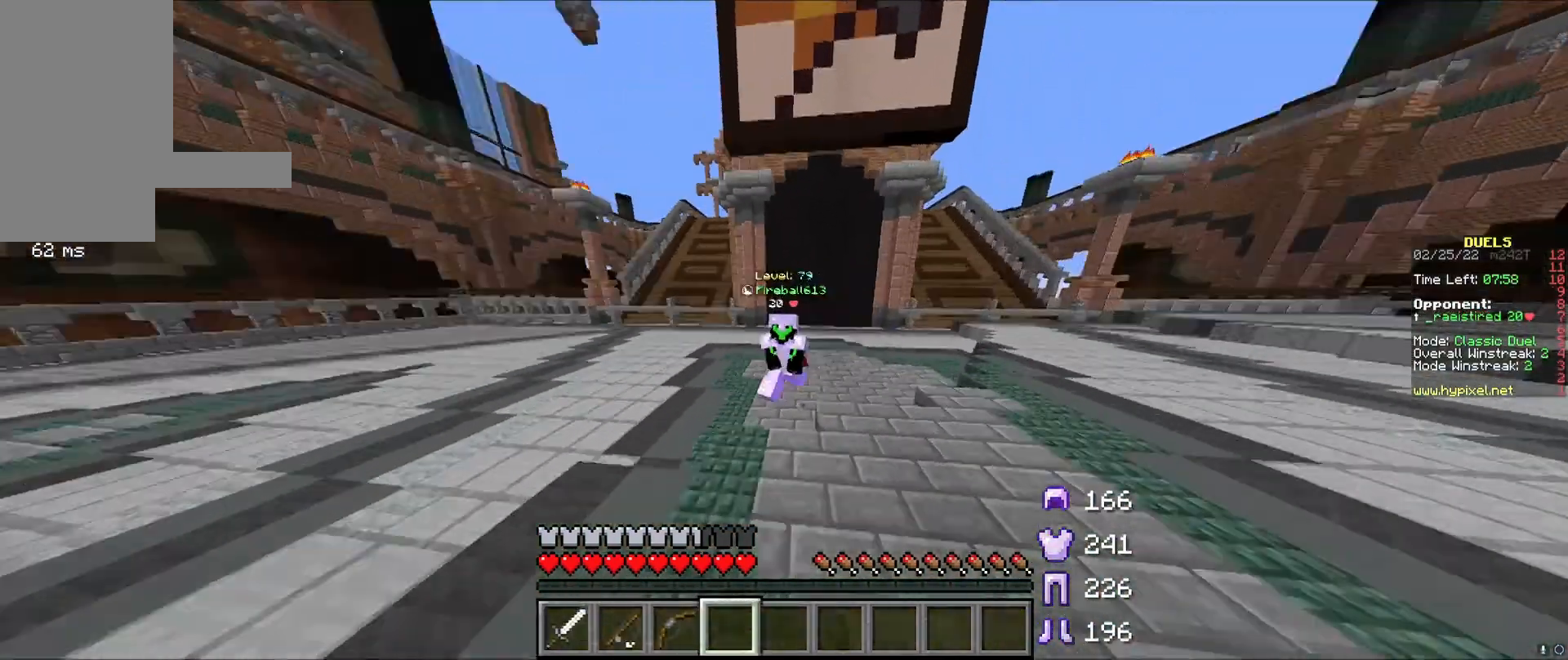
{"keys": ["w"], "mouse": [], "events": [[83, "mouse_left", "up"], [208, "mouse_left", "down"], [292, "mouse_left", "up"], [417, "mouse_left", "down"], [500, "mouse_left", "up"]]}
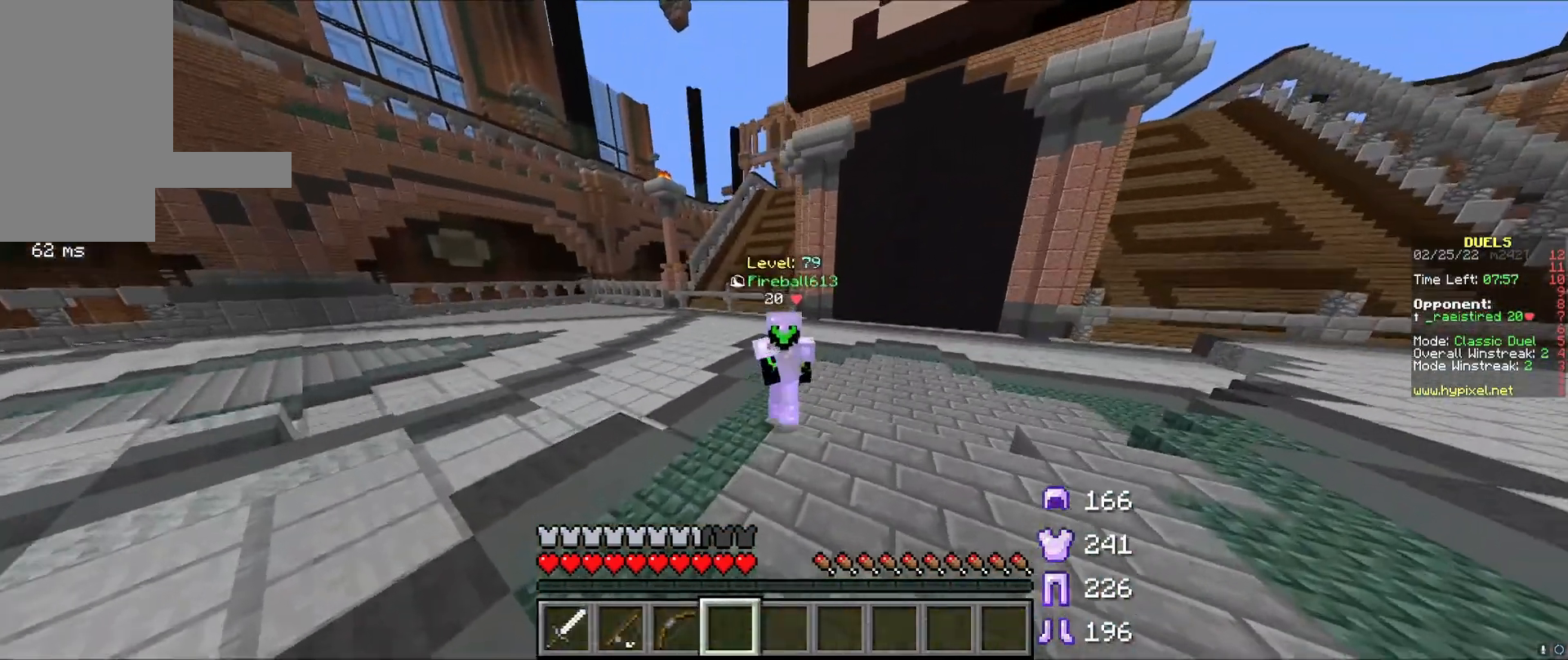
{"keys": ["w"], "mouse": [], "events": [[167, "mouse_left", "down"], [250, "mouse_left", "up"], [375, "mouse_left", "down"], [458, "mouse_left", "up"]]}